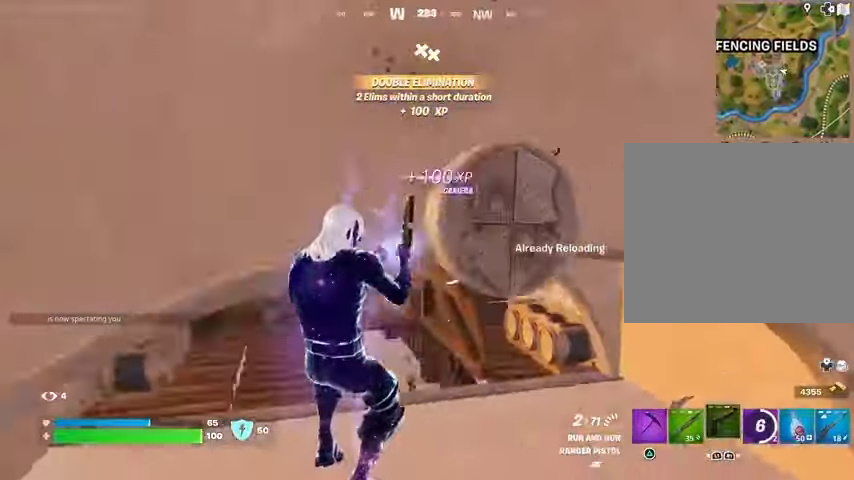
Gameplay with a controller (PlayStation layout); each line is a JSON object with the inputs held at the frame after it. "events" lists button and stick changes between this image and that frame as [ms after this image, input, new state], when the widget could be followed in between.
{"buttons": [], "left_stick": "up-right", "right_stick": "center", "events": [[33, "right_stick", "center"], [367, "left_stick", "up-right"]]}
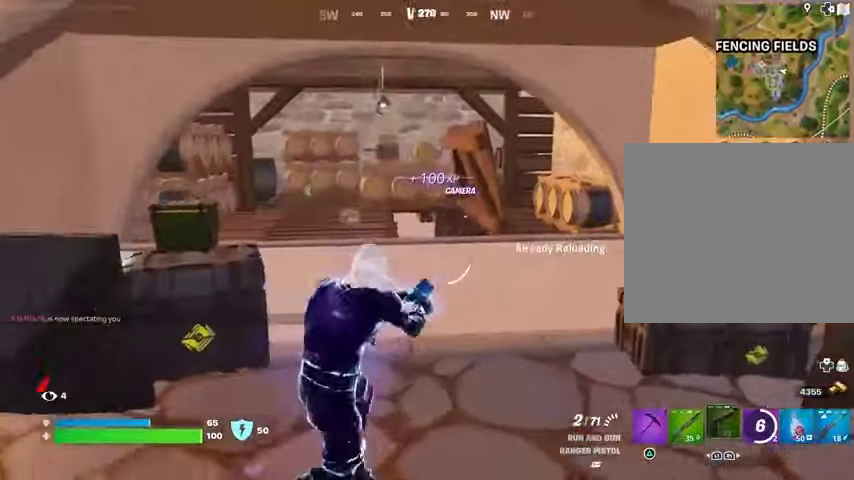
{"buttons": [], "left_stick": "up-left", "right_stick": "center", "events": [[100, "right_stick", "left"], [133, "left_stick", "left"], [233, "right_stick", "center"], [300, "right_stick", "left"], [367, "left_stick", "up-left"], [433, "right_stick", "center"]]}
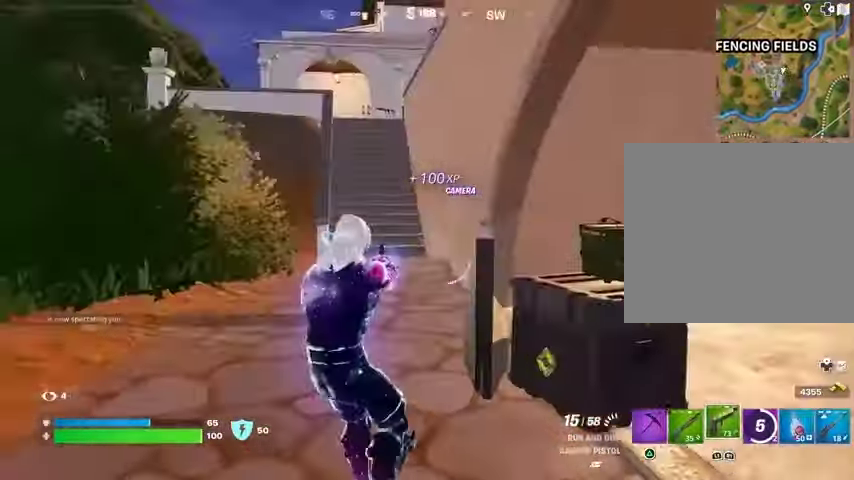
{"buttons": ["L1"], "left_stick": "up", "right_stick": "down-right", "events": [[233, "L3", "down"], [233, "left_stick", "up"], [300, "right_stick", "up-right"], [333, "L3", "up"], [400, "CROSS", "down"], [467, "CROSS", "up"], [467, "L1", "down"], [500, "right_stick", "down-right"]]}
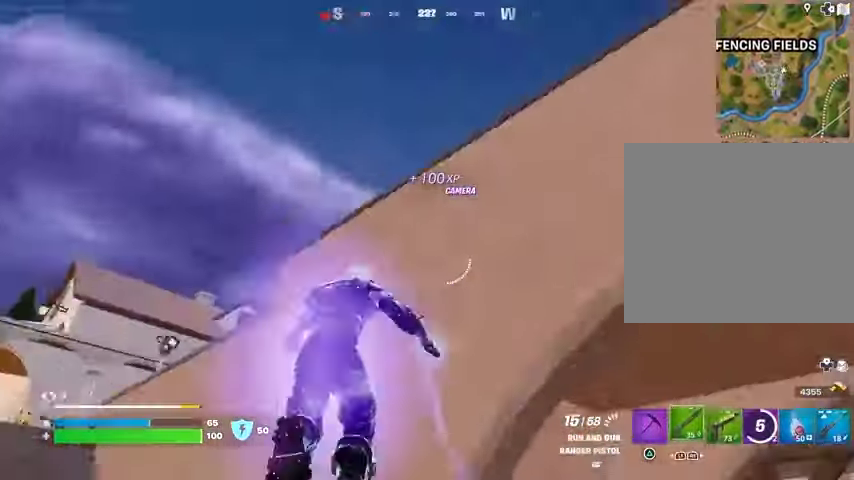
{"buttons": ["SQUARE"], "left_stick": "up-right", "right_stick": "center", "events": [[67, "L1", "up"], [100, "left_stick", "center"], [167, "right_stick", "center"], [333, "SQUARE", "down"], [367, "left_stick", "up-right"], [433, "SQUARE", "up"], [500, "SQUARE", "down"]]}
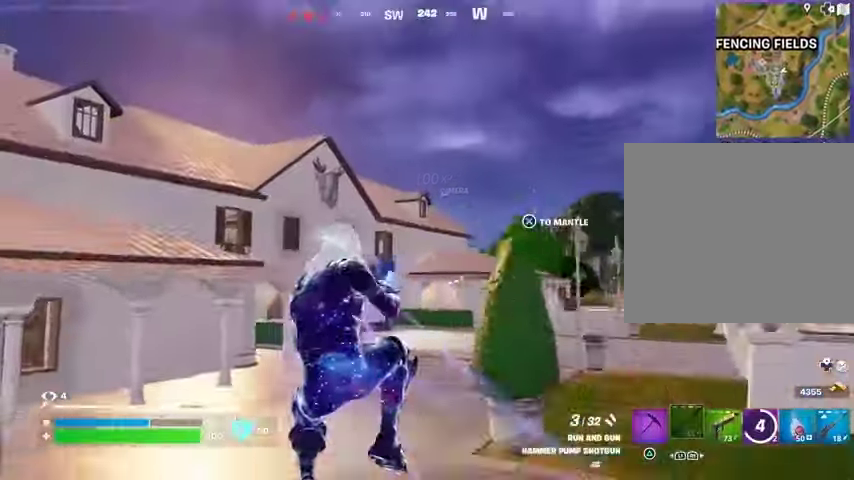
{"buttons": [], "left_stick": "up-right", "right_stick": "center", "events": [[67, "SQUARE", "up"], [200, "right_stick", "down-right"], [300, "right_stick", "center"]]}
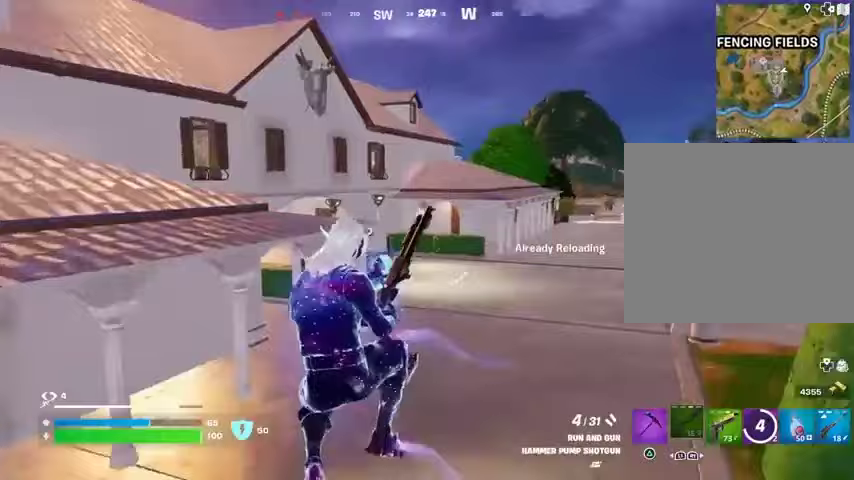
{"buttons": [], "left_stick": "up-right", "right_stick": "center", "events": []}
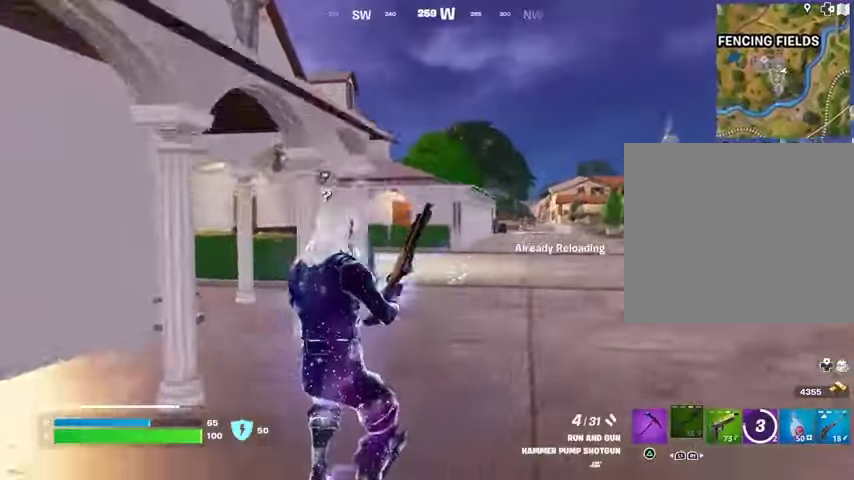
{"buttons": [], "left_stick": "left", "right_stick": "center", "events": [[33, "left_stick", "up"], [100, "CROSS", "down"], [133, "left_stick", "center"], [167, "CROSS", "up"], [200, "left_stick", "down-right"], [300, "left_stick", "left"], [400, "right_stick", "left"], [500, "right_stick", "center"]]}
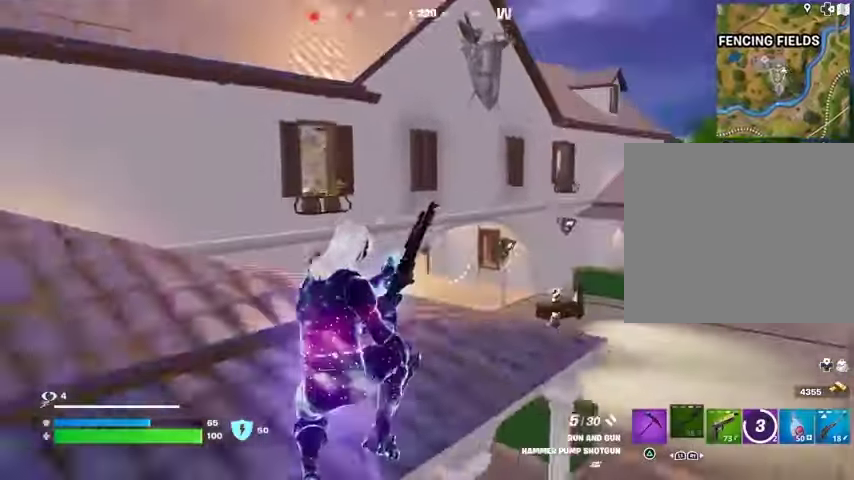
{"buttons": [], "left_stick": "left", "right_stick": "center", "events": [[133, "right_stick", "left"], [267, "right_stick", "center"]]}
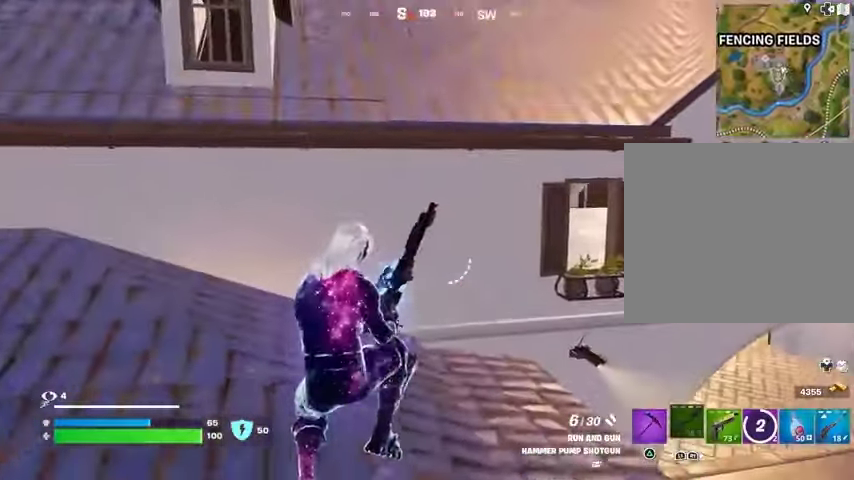
{"buttons": [], "left_stick": "down", "right_stick": "center", "events": [[67, "right_stick", "right"], [267, "left_stick", "down"], [300, "right_stick", "center"]]}
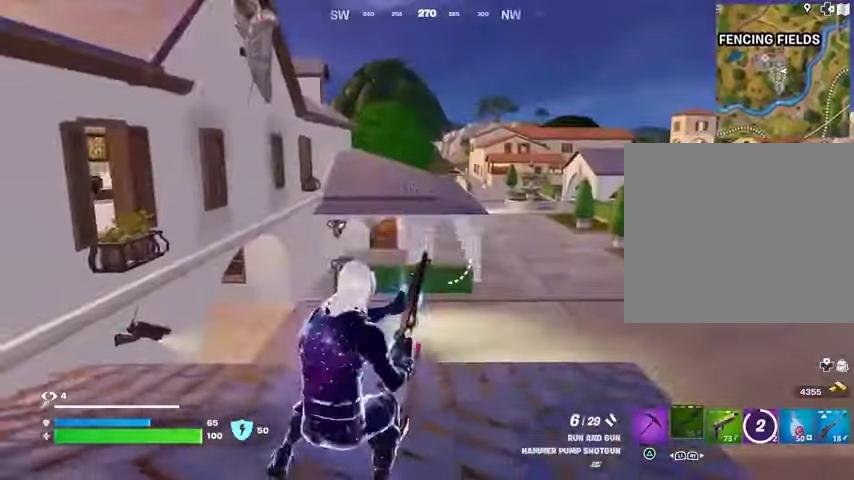
{"buttons": ["L1"], "left_stick": "up-left", "right_stick": "left", "events": [[67, "left_stick", "left"], [133, "left_stick", "up-left"], [267, "L3", "down"], [333, "CROSS", "down"], [400, "CROSS", "up"], [400, "L3", "up"], [433, "right_stick", "left"], [500, "L1", "down"]]}
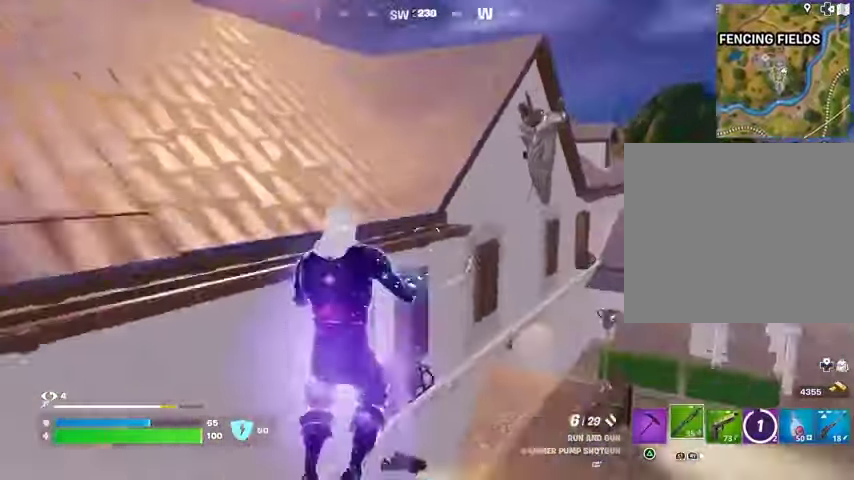
{"buttons": [], "left_stick": "up", "right_stick": "center", "events": [[33, "right_stick", "center"], [100, "L1", "up"], [133, "left_stick", "center"], [400, "SQUARE", "down"], [433, "SQUARE", "up"], [467, "left_stick", "up"]]}
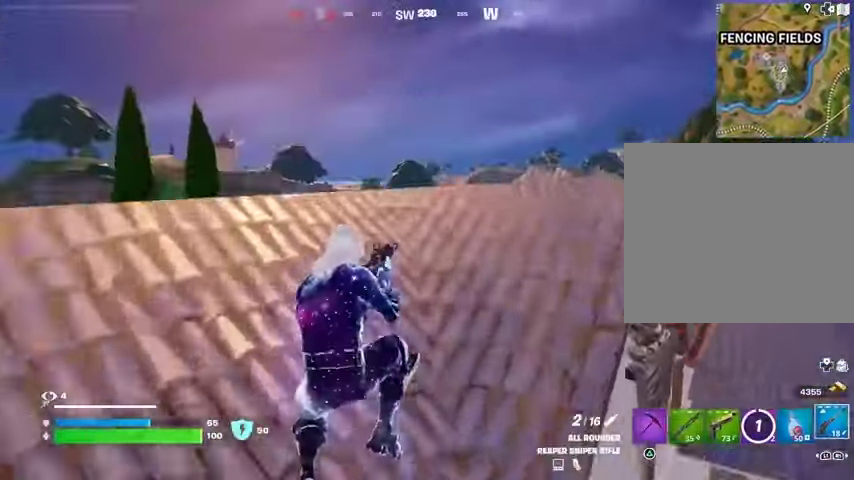
{"buttons": [], "left_stick": "up-right", "right_stick": "center", "events": [[133, "left_stick", "up-right"], [167, "right_stick", "left"], [233, "right_stick", "center"]]}
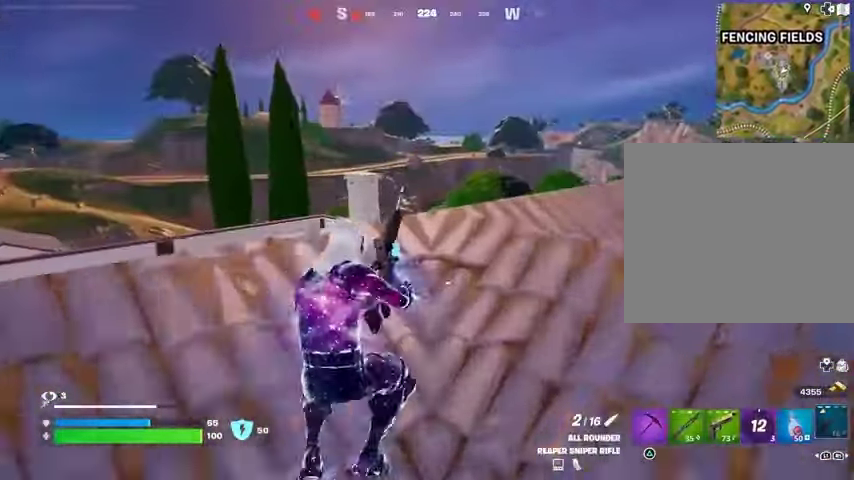
{"buttons": [], "left_stick": "right", "right_stick": "center", "events": [[133, "CROSS", "down"], [167, "left_stick", "right"], [233, "CROSS", "up"]]}
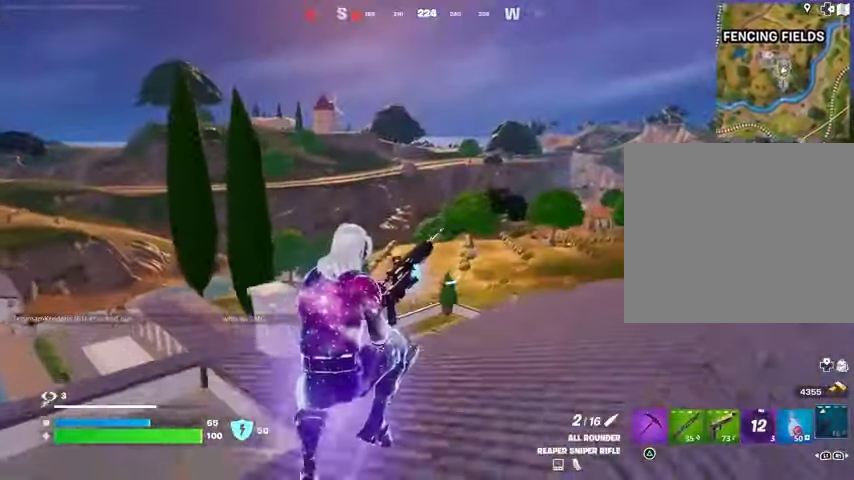
{"buttons": [], "left_stick": "right", "right_stick": "center", "events": []}
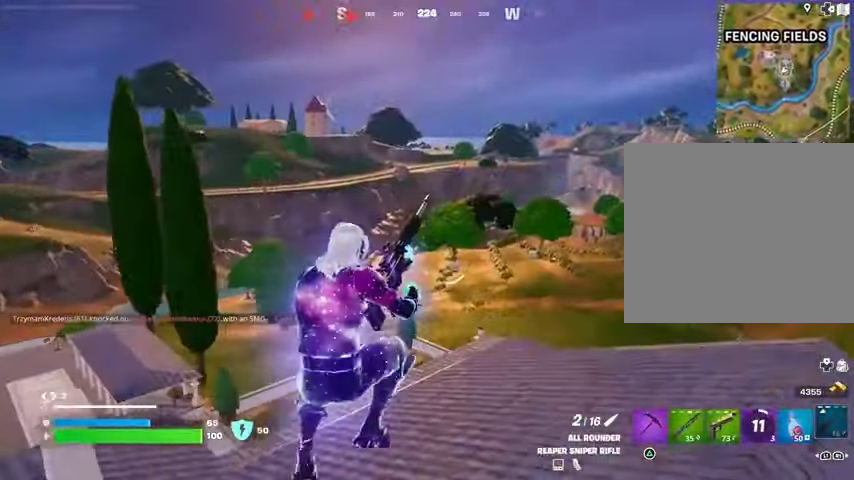
{"buttons": ["R3"], "left_stick": "up", "right_stick": "center", "events": [[100, "right_stick", "right"], [233, "right_stick", "center"], [300, "R3", "down"], [367, "R3", "up"], [467, "R3", "down"], [500, "left_stick", "up"]]}
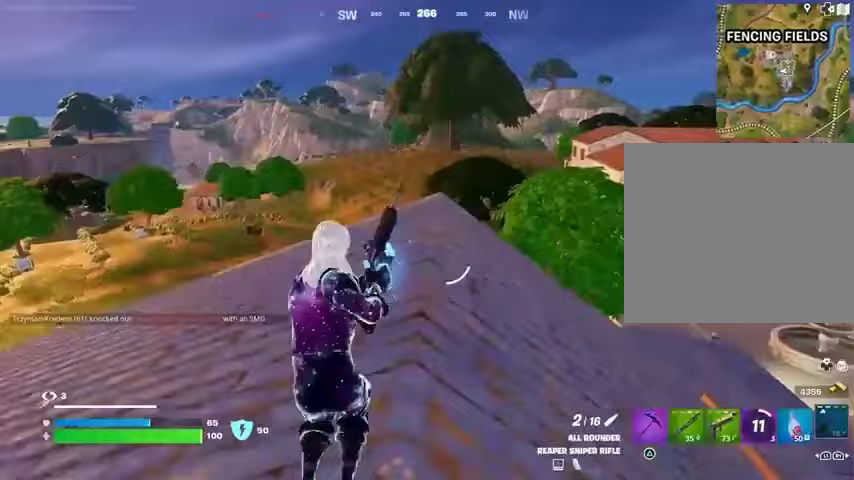
{"buttons": [], "left_stick": "up-right", "right_stick": "center", "events": [[33, "R3", "up"], [133, "right_stick", "left"], [167, "left_stick", "up-right"], [300, "right_stick", "center"]]}
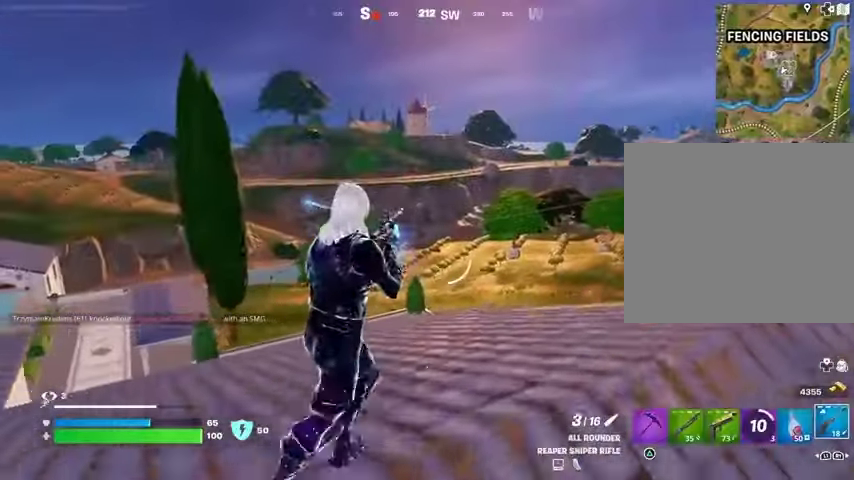
{"buttons": [], "left_stick": "up-right", "right_stick": "center", "events": [[367, "right_stick", "down-left"], [500, "right_stick", "center"]]}
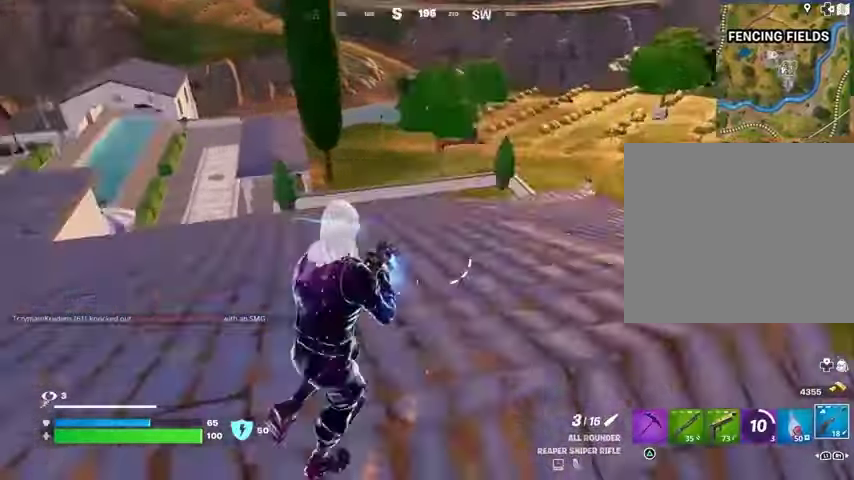
{"buttons": [], "left_stick": "up-left", "right_stick": "center", "events": [[233, "right_stick", "up"], [300, "L3", "down"], [333, "right_stick", "center"], [400, "L3", "up"], [467, "left_stick", "up-left"]]}
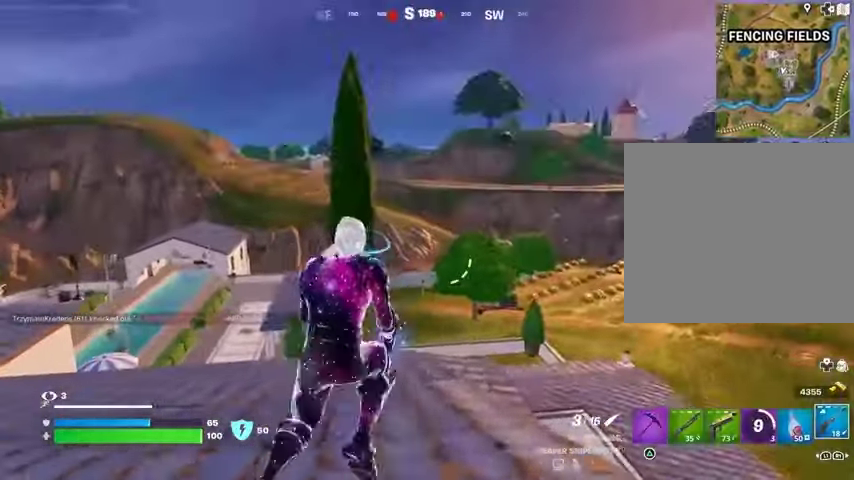
{"buttons": ["L2"], "left_stick": "up", "right_stick": "center", "events": [[333, "right_stick", "up-right"], [367, "L2", "down"], [367, "left_stick", "up"], [400, "right_stick", "center"]]}
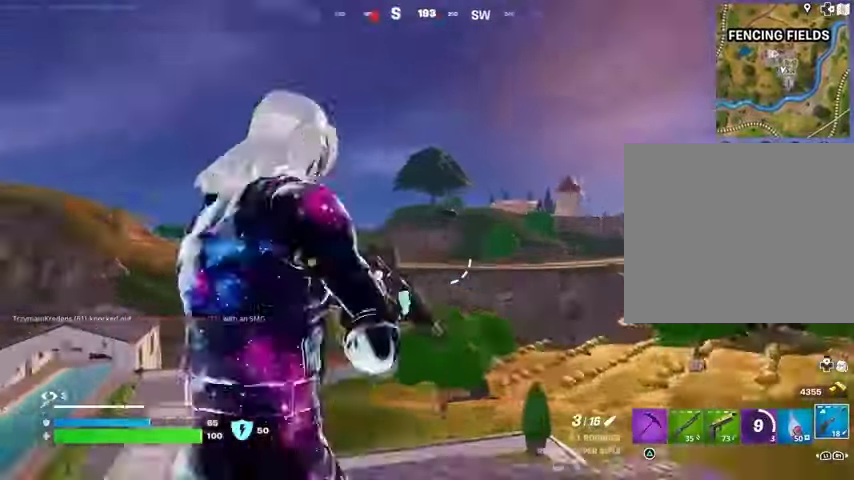
{"buttons": ["L1", "L2"], "left_stick": "center", "right_stick": "left", "events": [[33, "right_stick", "left"], [100, "L1", "down"], [167, "right_stick", "center"], [200, "L1", "up"], [267, "right_stick", "down-right"], [367, "L1", "down"], [400, "left_stick", "center"], [400, "right_stick", "center"], [500, "right_stick", "left"]]}
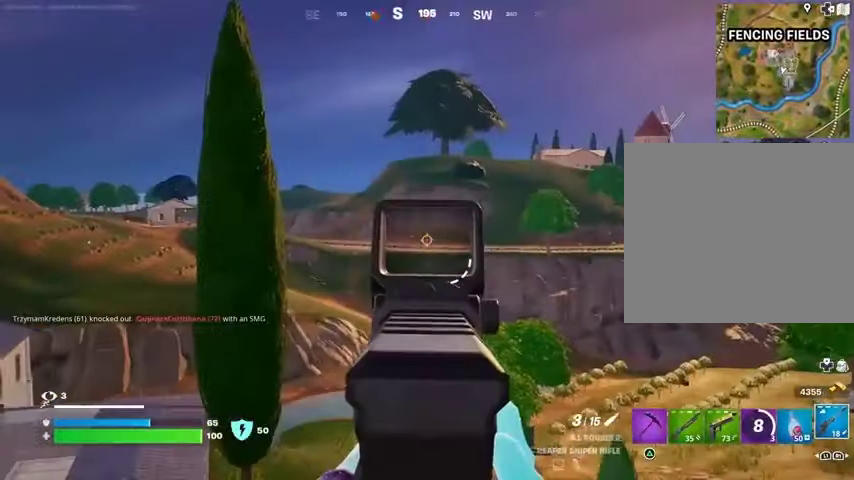
{"buttons": ["L2"], "left_stick": "center", "right_stick": "center", "events": [[67, "L1", "up"], [67, "left_stick", "left"], [133, "right_stick", "center"], [367, "left_stick", "center"]]}
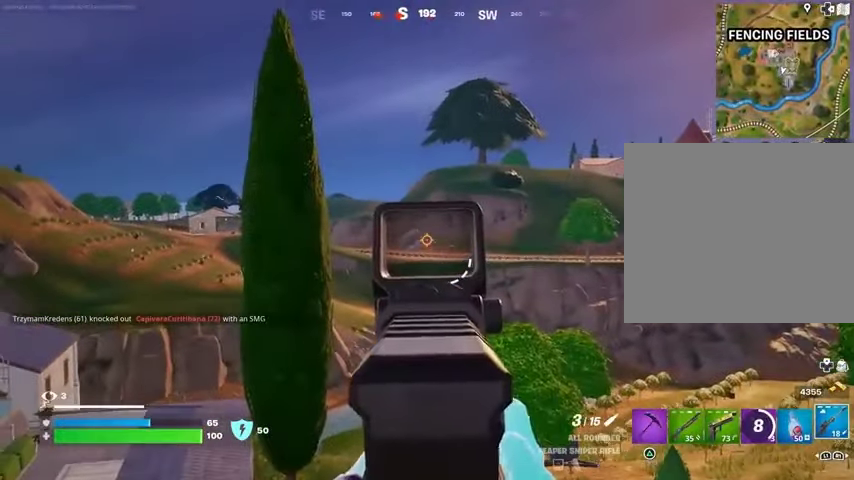
{"buttons": ["L2"], "left_stick": "center", "right_stick": "center", "events": []}
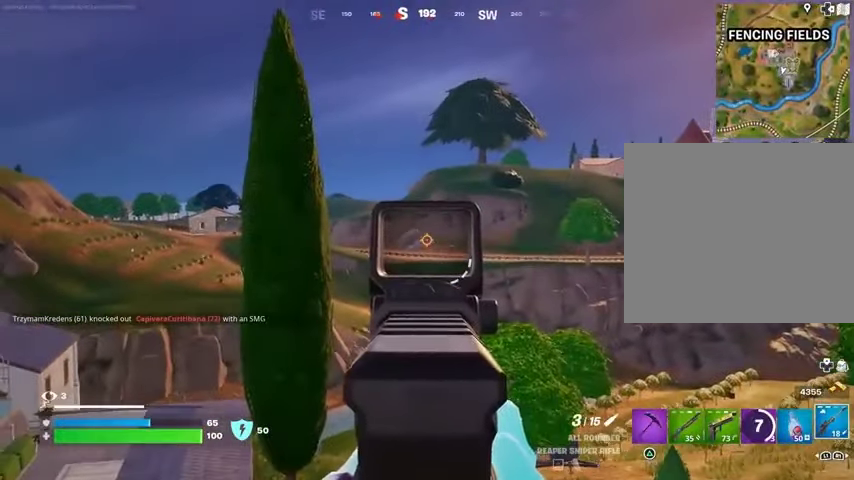
{"buttons": ["R2"], "left_stick": "left", "right_stick": "center", "events": [[33, "left_stick", "right"], [467, "L2", "up"], [467, "R2", "down"], [467, "left_stick", "left"]]}
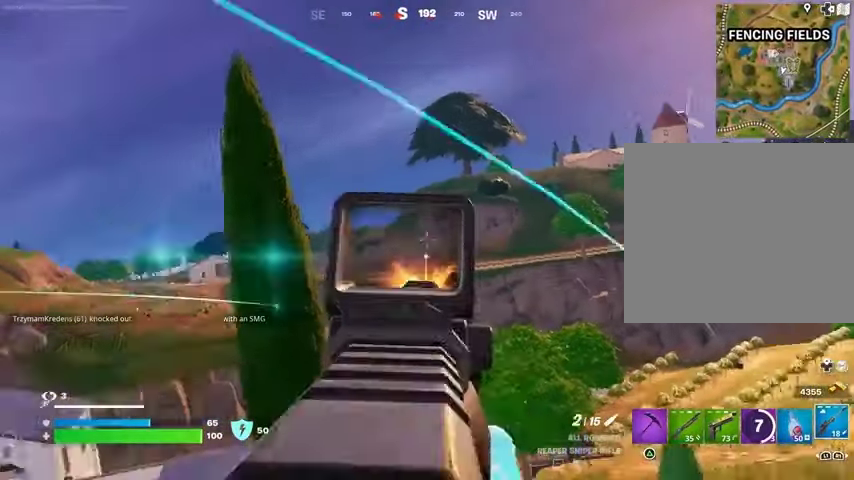
{"buttons": [], "left_stick": "left", "right_stick": "center", "events": [[33, "L3", "down"], [67, "R2", "up"], [100, "L3", "up"]]}
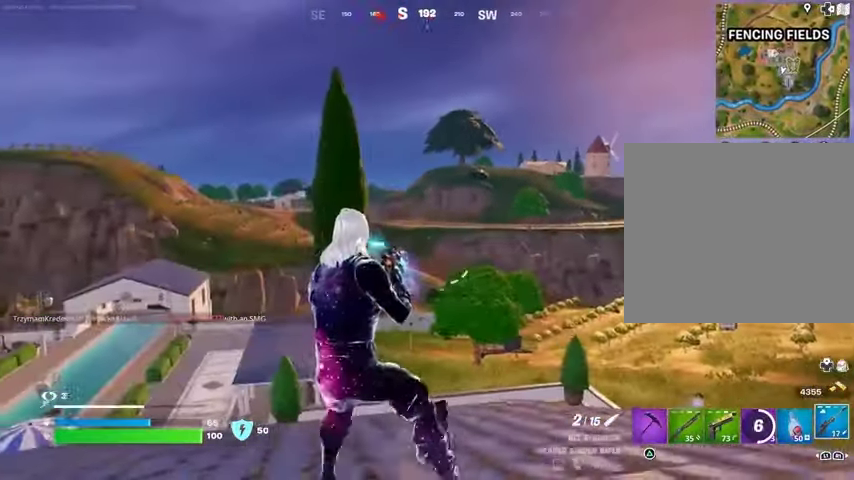
{"buttons": [], "left_stick": "up", "right_stick": "down-left", "events": [[33, "right_stick", "left"], [100, "left_stick", "up"], [367, "L3", "down"], [467, "L3", "up"], [500, "right_stick", "down-left"]]}
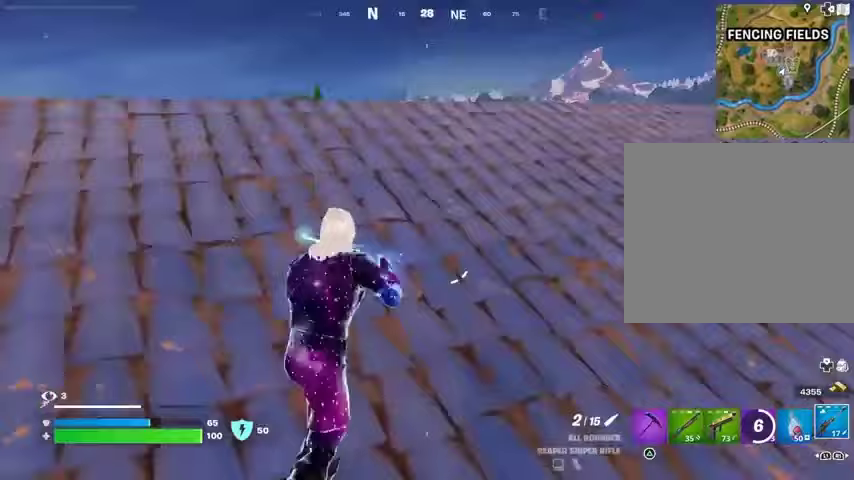
{"buttons": [], "left_stick": "up", "right_stick": "center", "events": [[33, "right_stick", "center"], [133, "CROSS", "down"], [200, "CROSS", "up"], [333, "right_stick", "down-right"], [433, "right_stick", "center"]]}
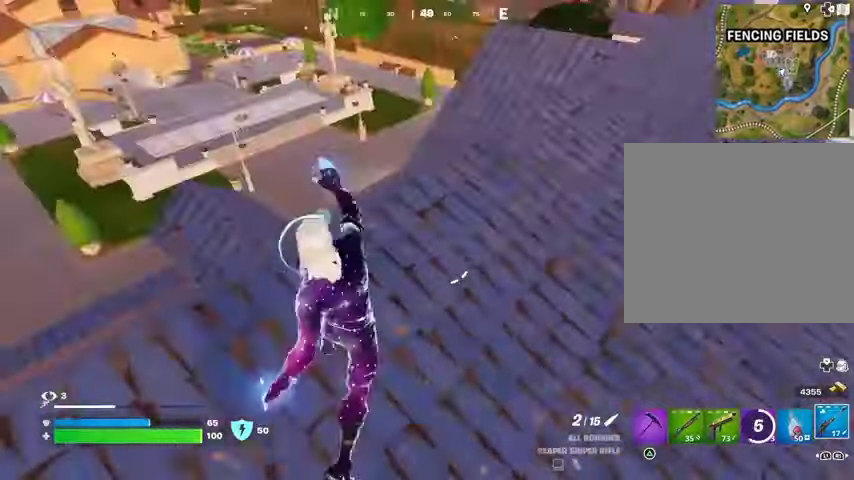
{"buttons": [], "left_stick": "up", "right_stick": "up-right", "events": [[500, "right_stick", "up-right"]]}
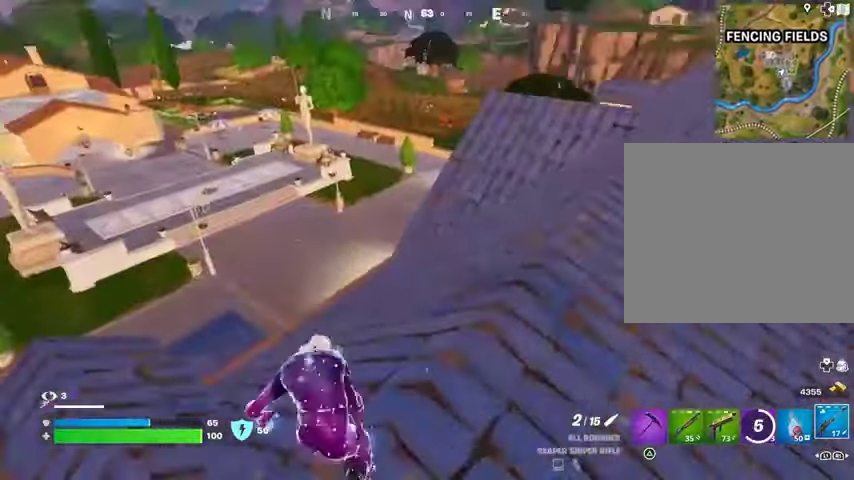
{"buttons": [], "left_stick": "up", "right_stick": "down-left", "events": [[67, "right_stick", "center"], [333, "right_stick", "left"], [433, "right_stick", "down-left"]]}
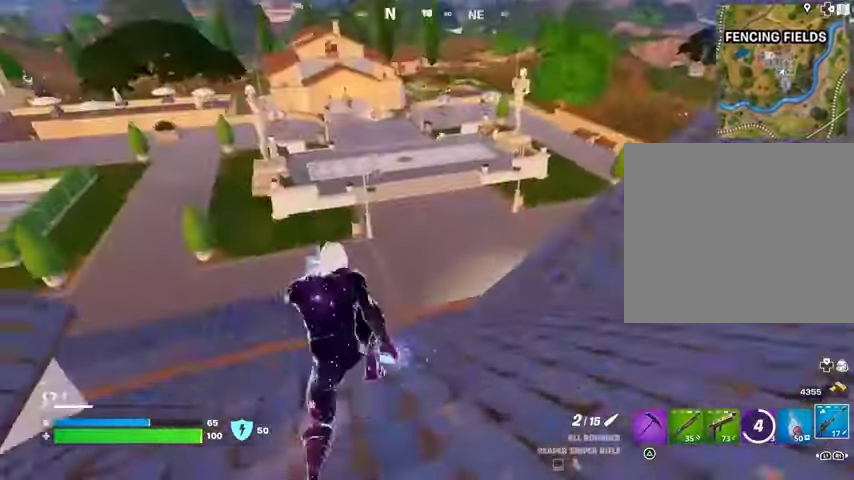
{"buttons": [], "left_stick": "up", "right_stick": "down-right", "events": [[33, "right_stick", "center"], [500, "right_stick", "down-right"]]}